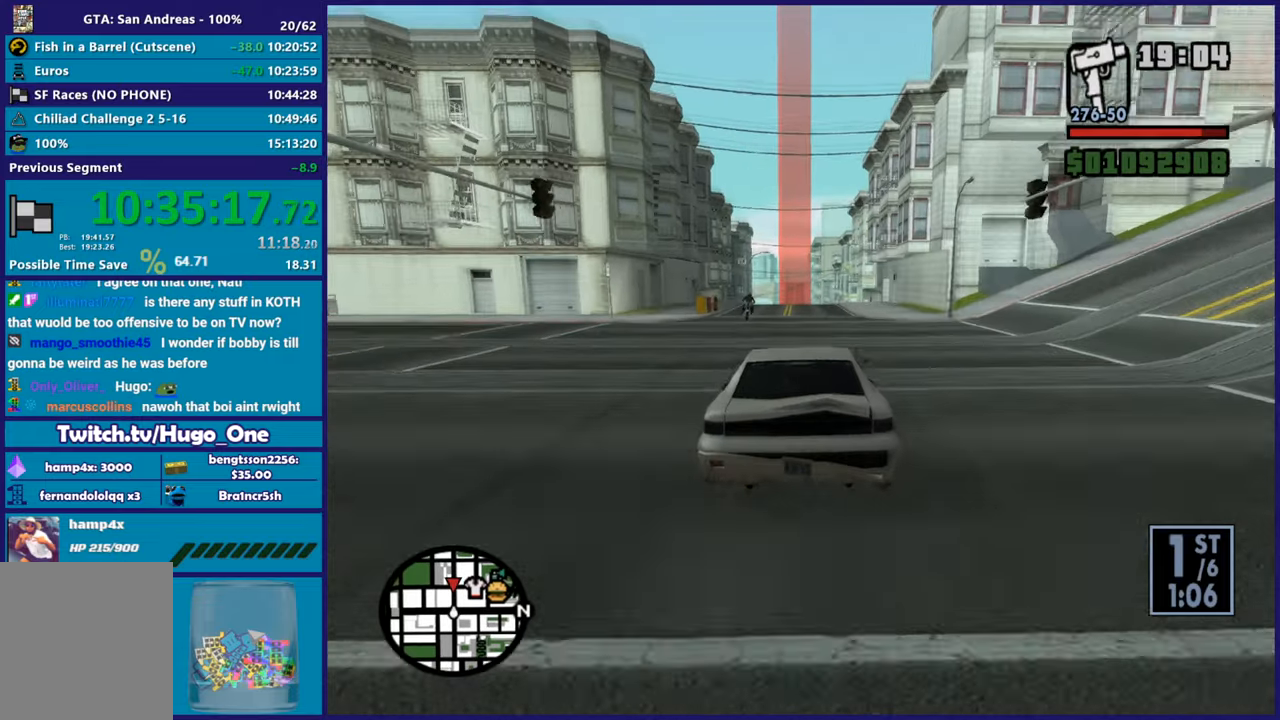
Gameplay with a controller (Xbox layout); each line is a JSON object with the inputs held at the frame after it. "button_events" lists button changes between this image and that frame as [ms after this image, input, new state], when the widget could be followed in between (sticks are given only as held states). This document gives stick clicks only as held states, not as events.
{"buttons": ["R2"], "left_stick": "center", "right_stick": "down", "button_events": []}
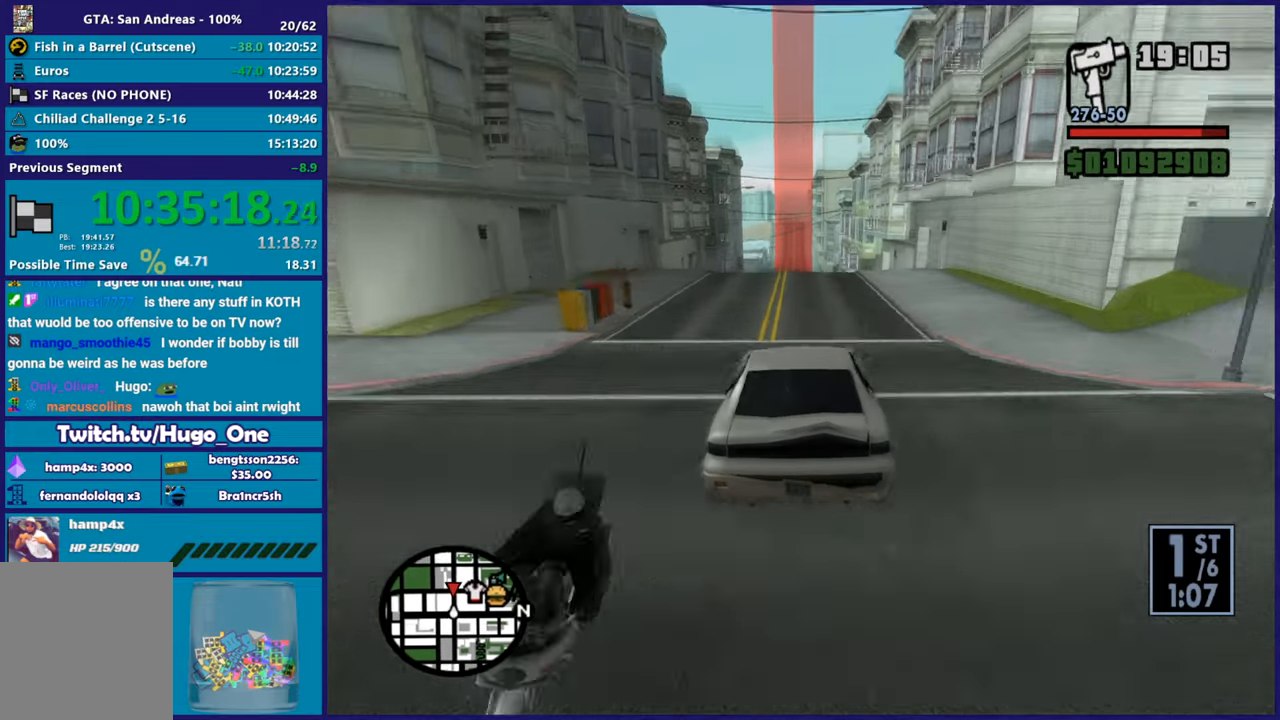
{"buttons": ["R2"], "left_stick": "center", "right_stick": "down", "button_events": []}
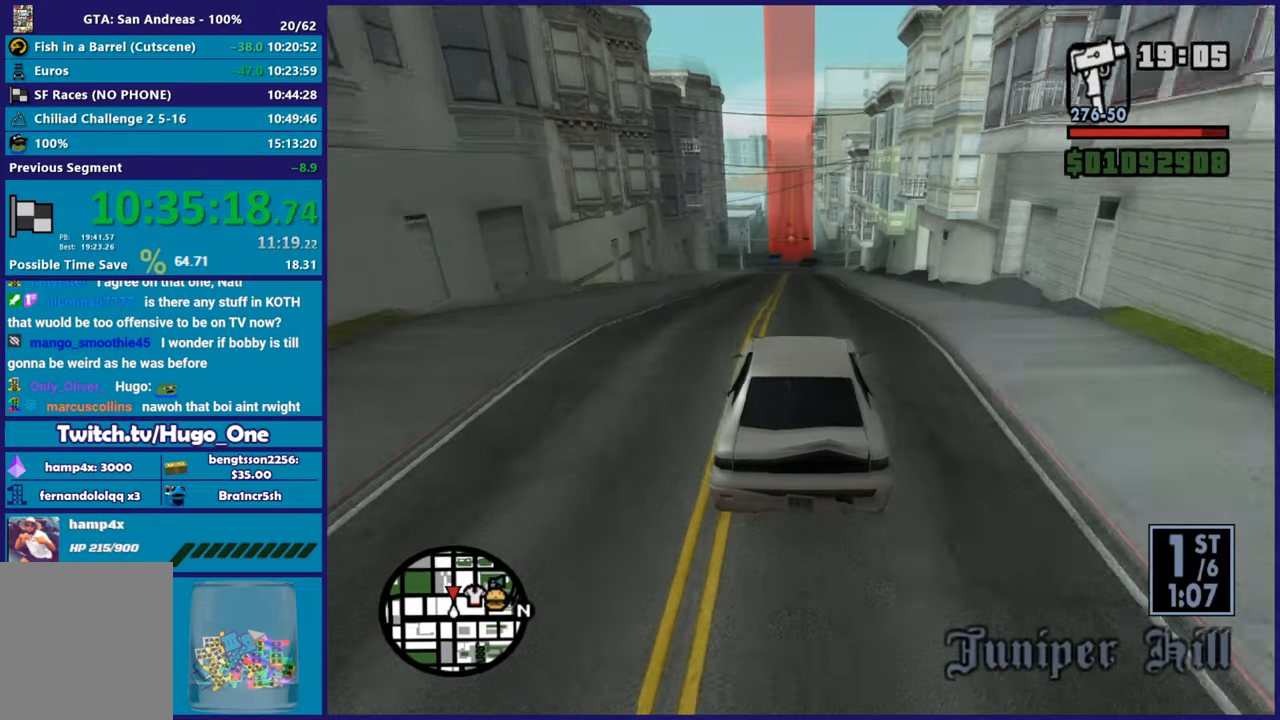
{"buttons": ["R2"], "left_stick": "center", "right_stick": "down-left", "button_events": [[316, "R2", "up"], [483, "R2", "down"]]}
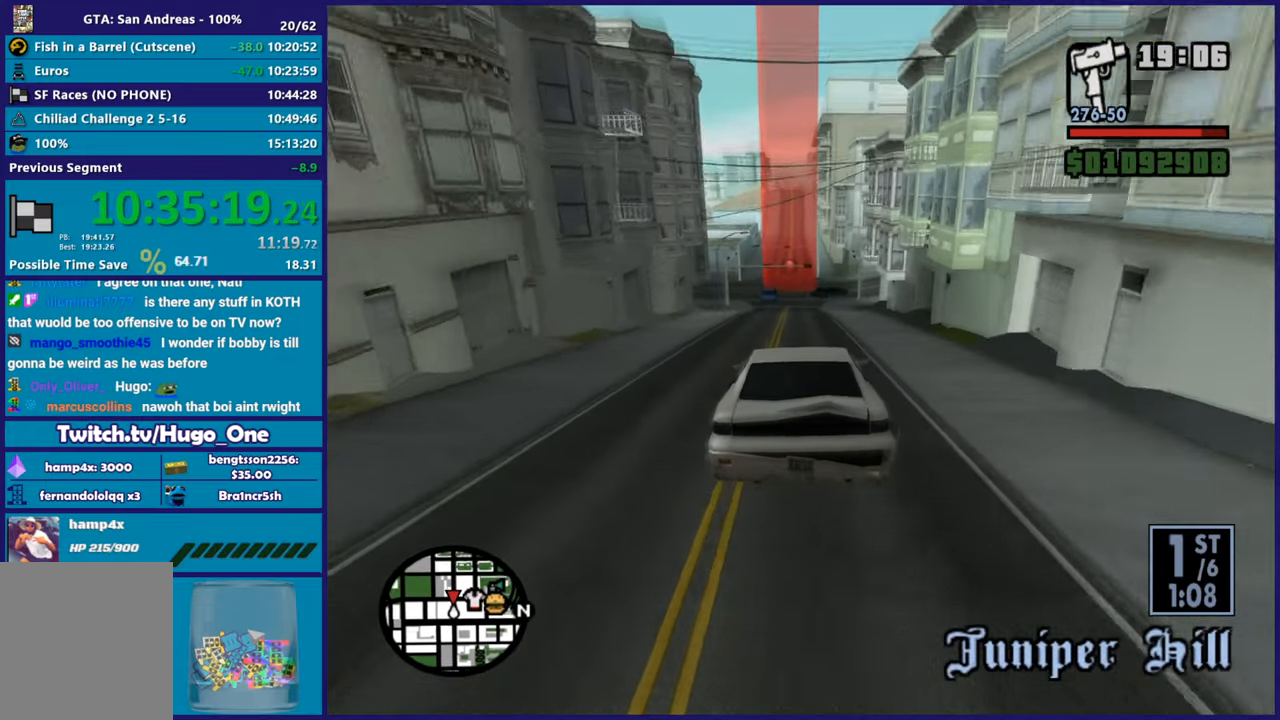
{"buttons": ["R2"], "left_stick": "center", "right_stick": "down-left", "button_events": []}
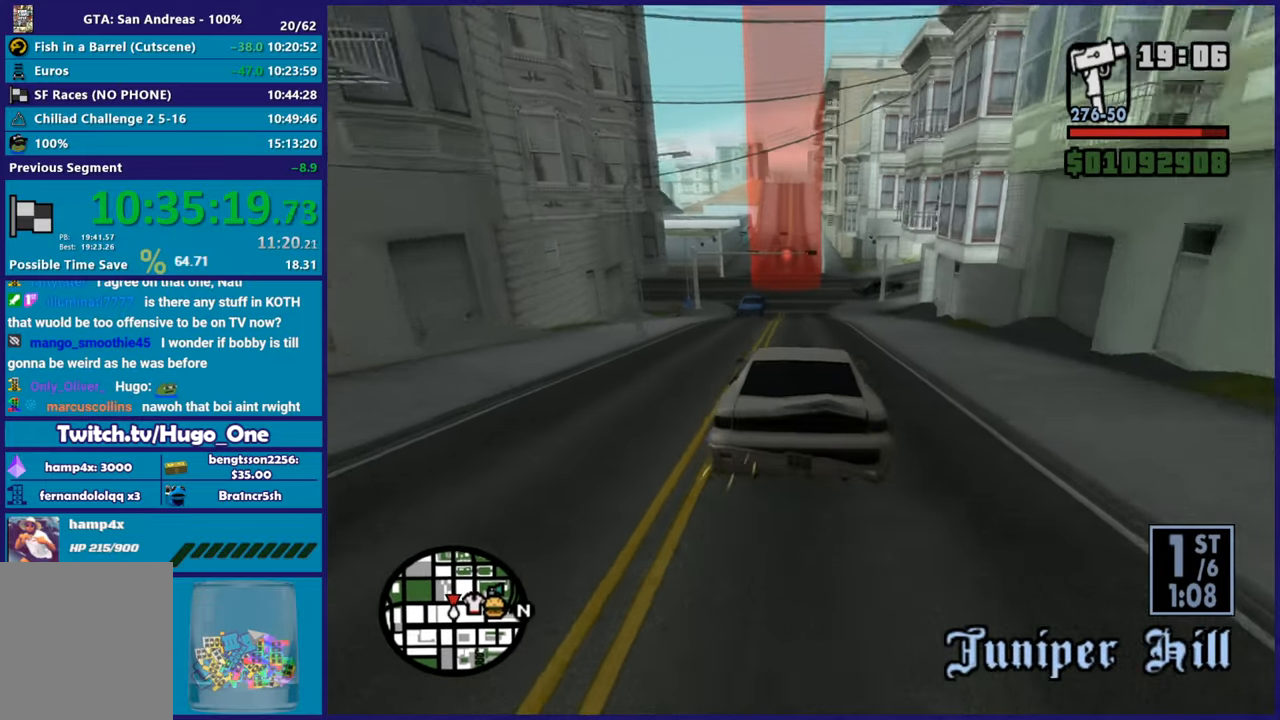
{"buttons": ["R2"], "left_stick": "up-left", "right_stick": "down-left", "button_events": []}
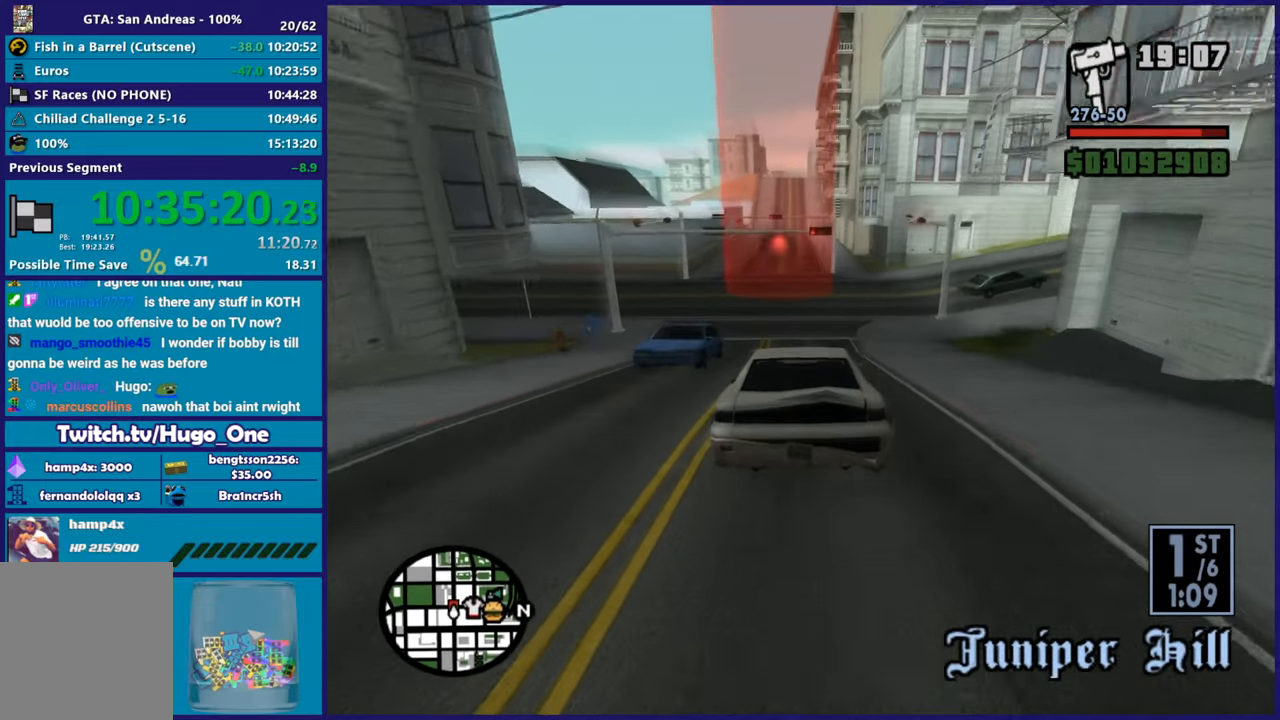
{"buttons": ["R2"], "left_stick": "center", "right_stick": "down-left", "button_events": []}
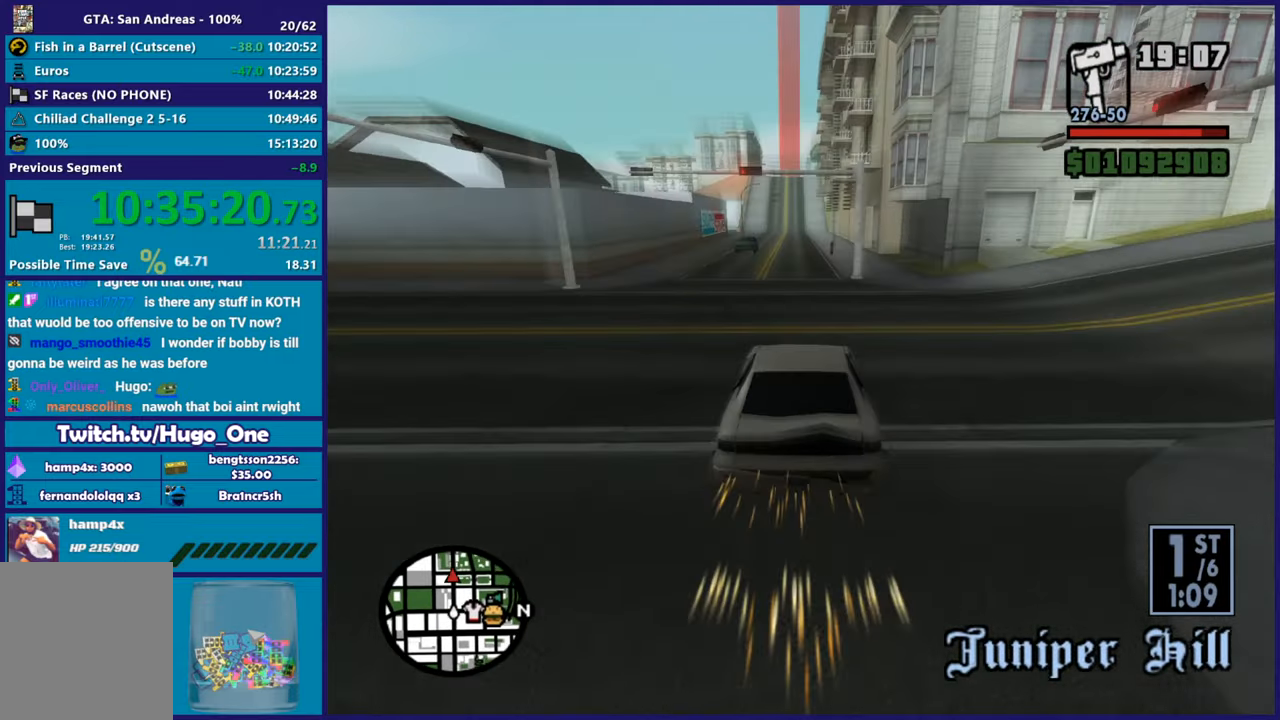
{"buttons": ["R2"], "left_stick": "center", "right_stick": "down", "button_events": []}
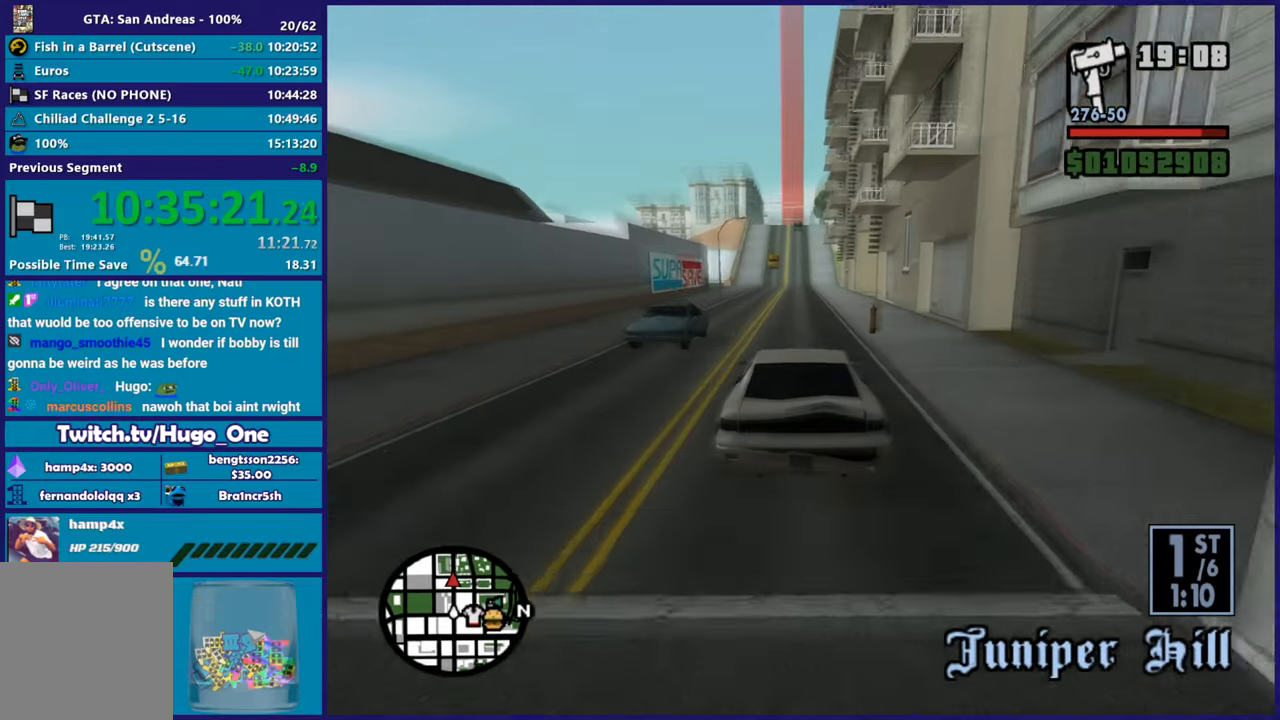
{"buttons": ["R2"], "left_stick": "center", "right_stick": "down", "button_events": []}
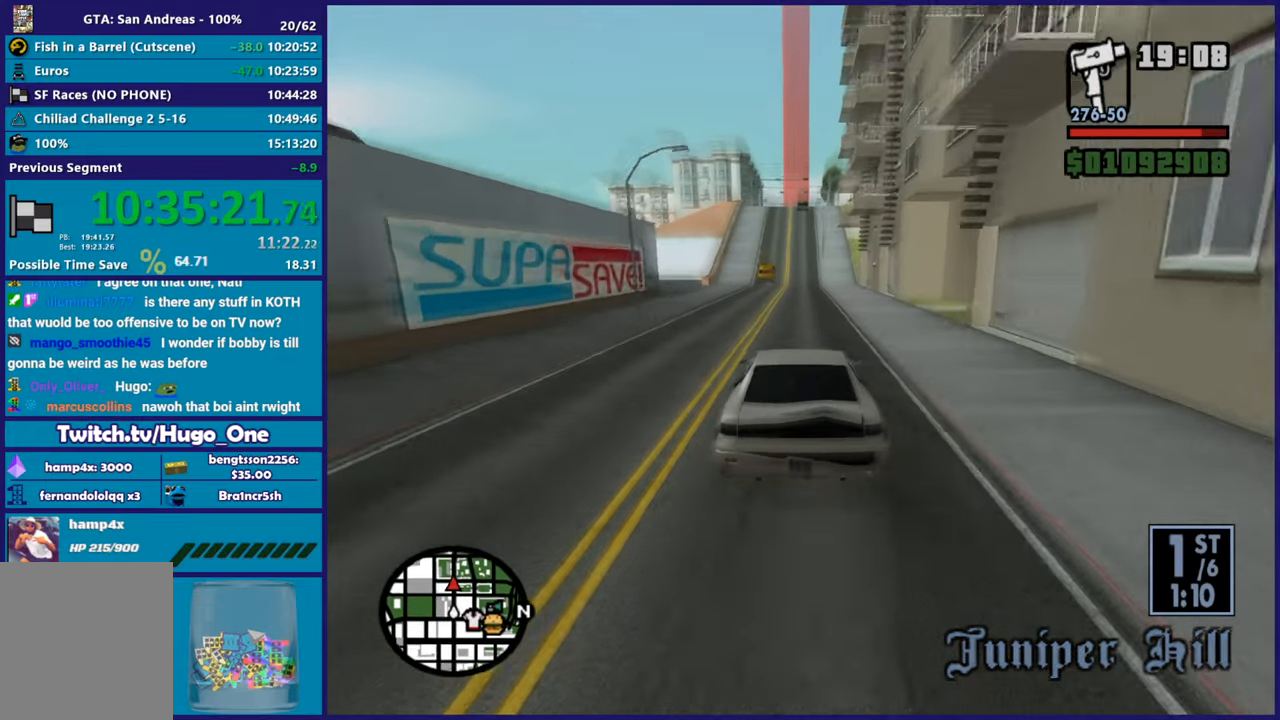
{"buttons": ["R2"], "left_stick": "center", "right_stick": "down", "button_events": []}
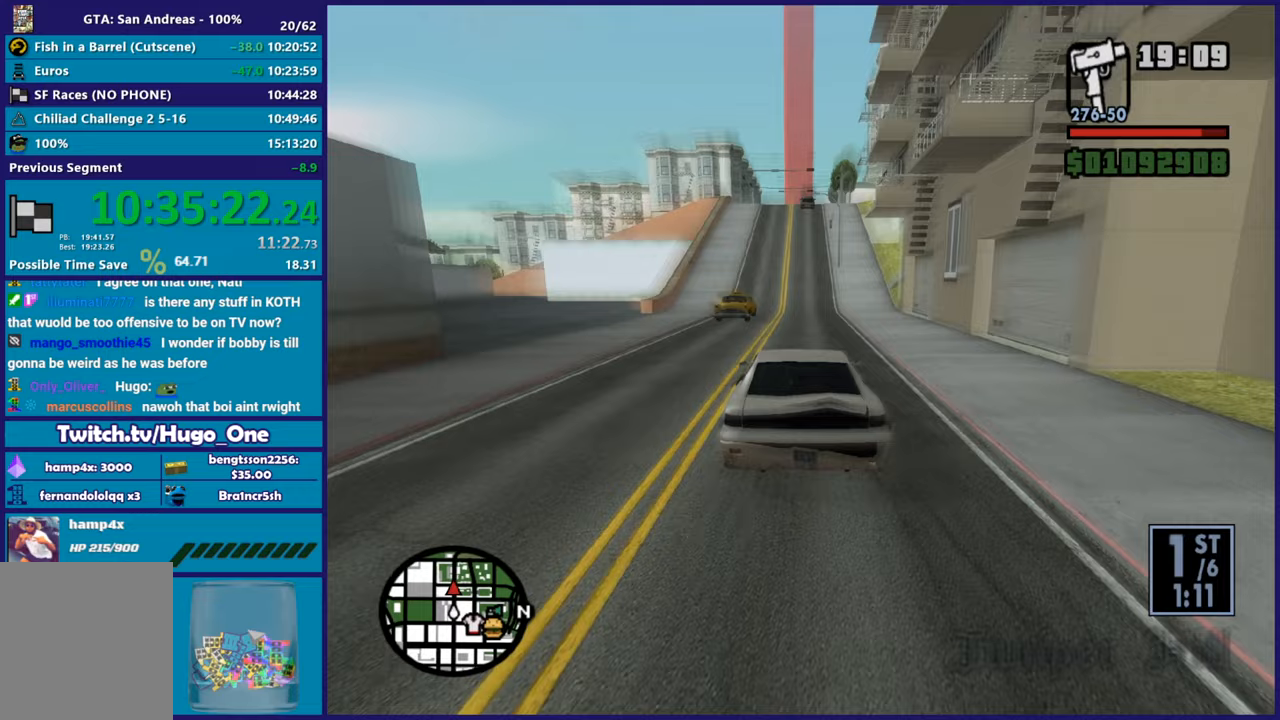
{"buttons": ["R2"], "left_stick": "center", "right_stick": "down", "button_events": []}
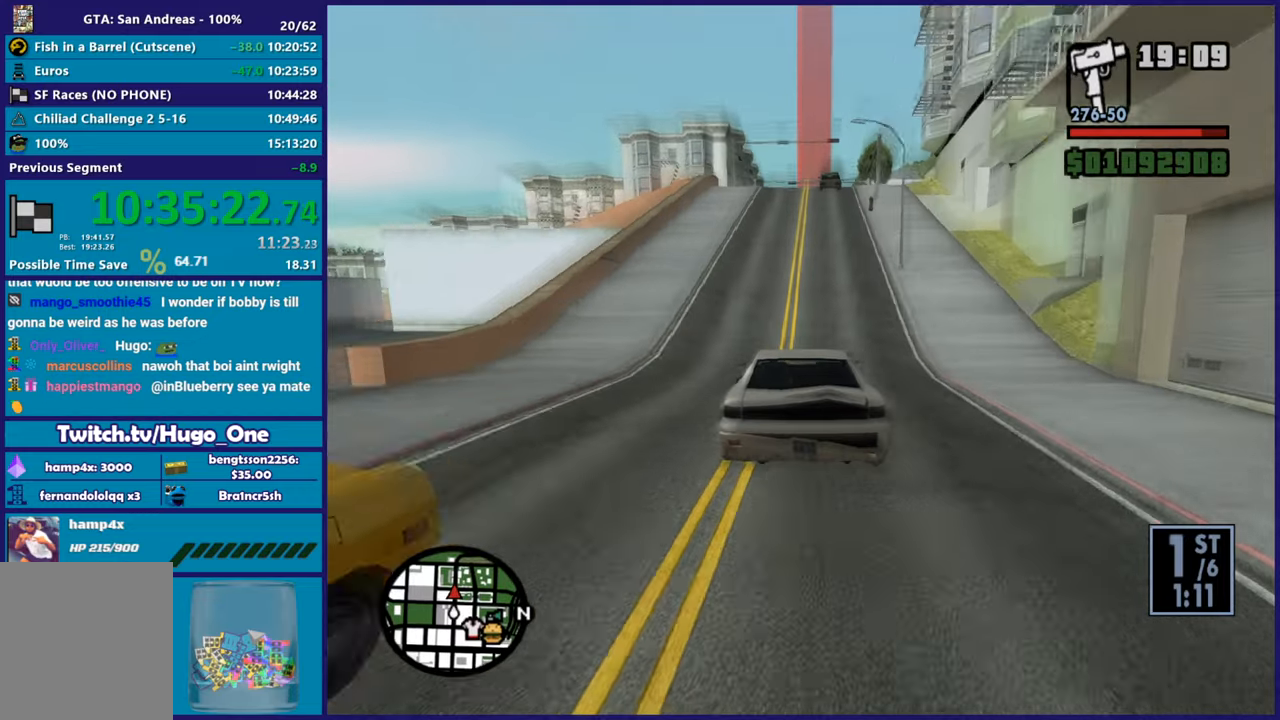
{"buttons": ["R2"], "left_stick": "right", "right_stick": "down-right", "button_events": []}
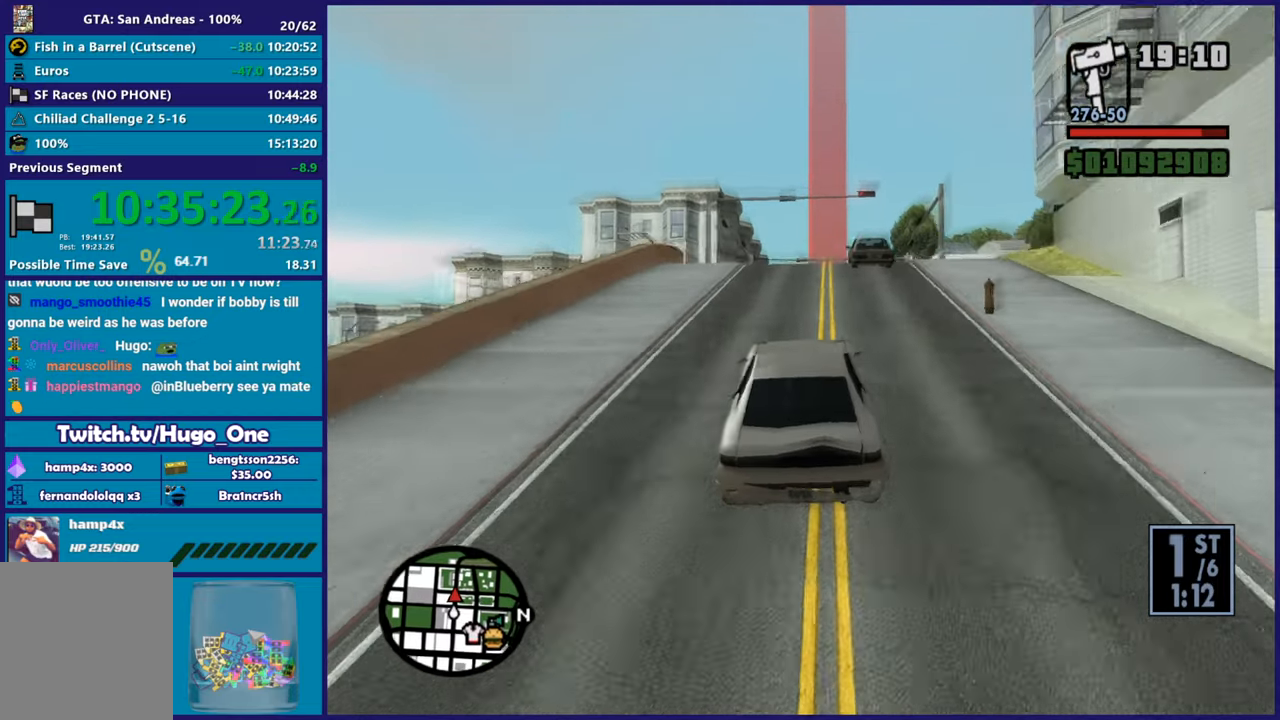
{"buttons": ["R2"], "left_stick": "center", "right_stick": "down-right", "button_events": []}
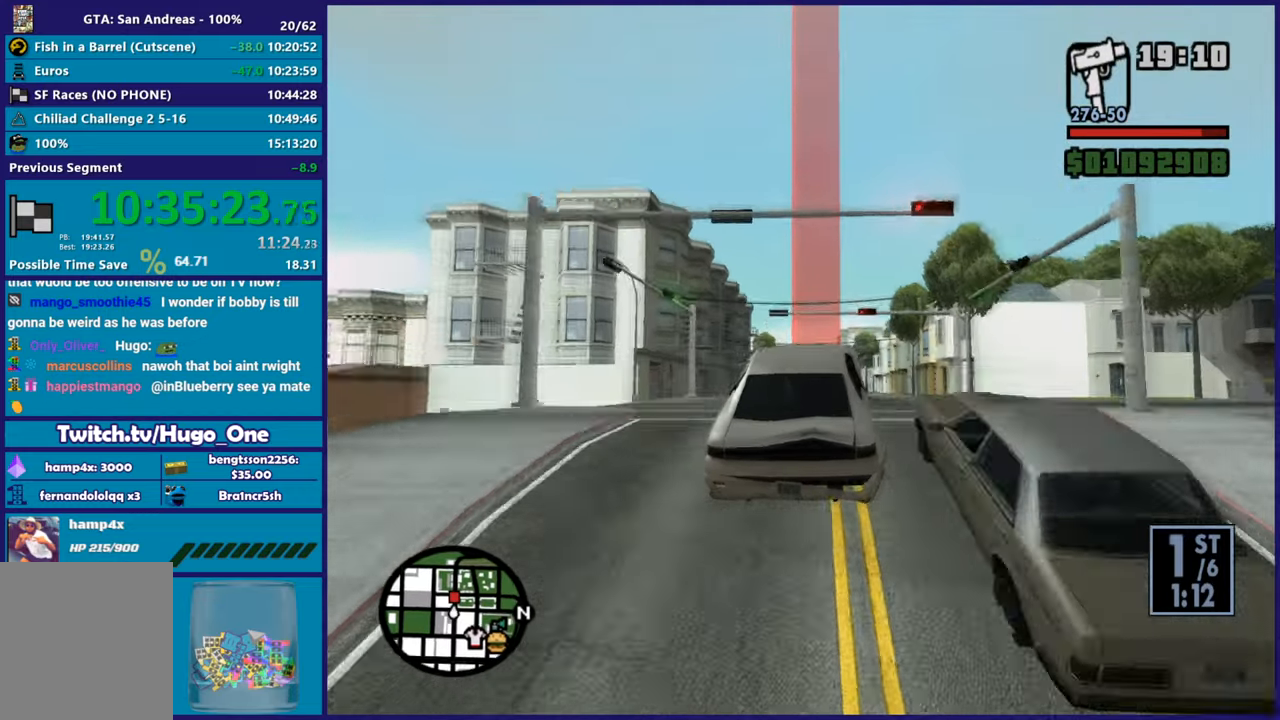
{"buttons": ["R2"], "left_stick": "center", "right_stick": "center", "button_events": []}
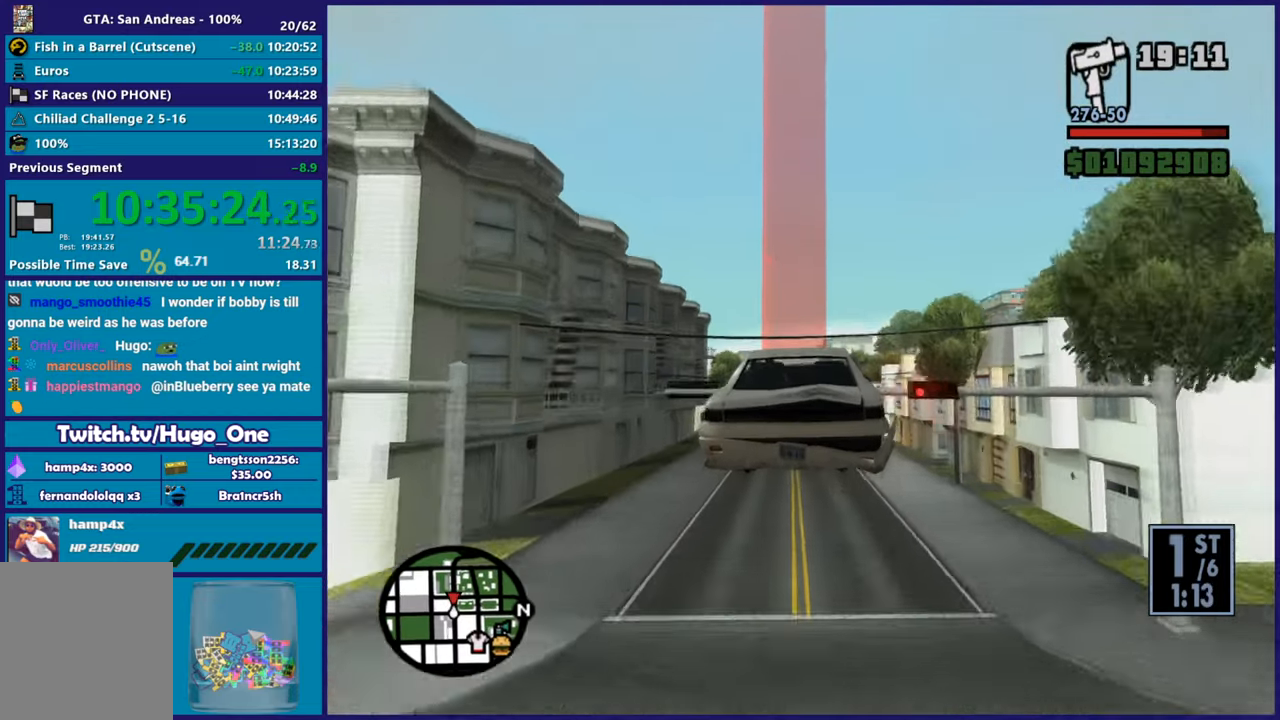
{"buttons": ["R2"], "left_stick": "center", "right_stick": "center", "button_events": []}
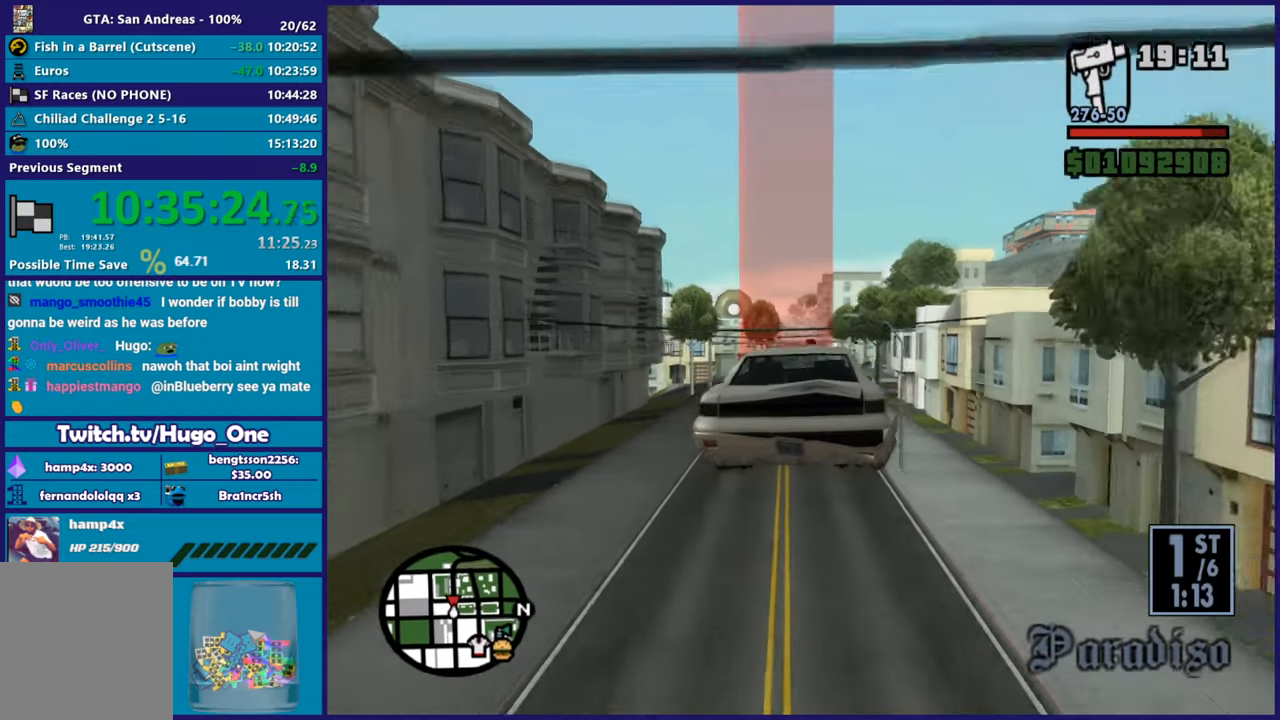
{"buttons": ["R2"], "left_stick": "center", "right_stick": "center", "button_events": []}
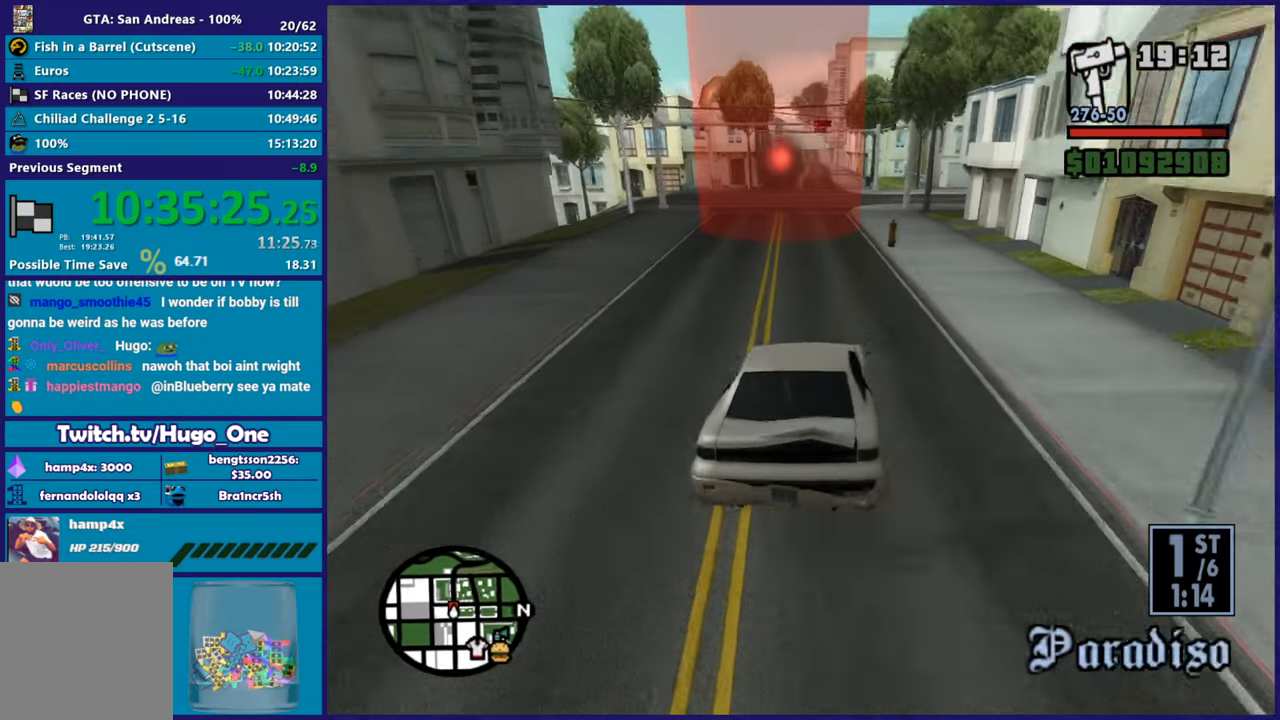
{"buttons": ["R2"], "left_stick": "center", "right_stick": "center", "button_events": []}
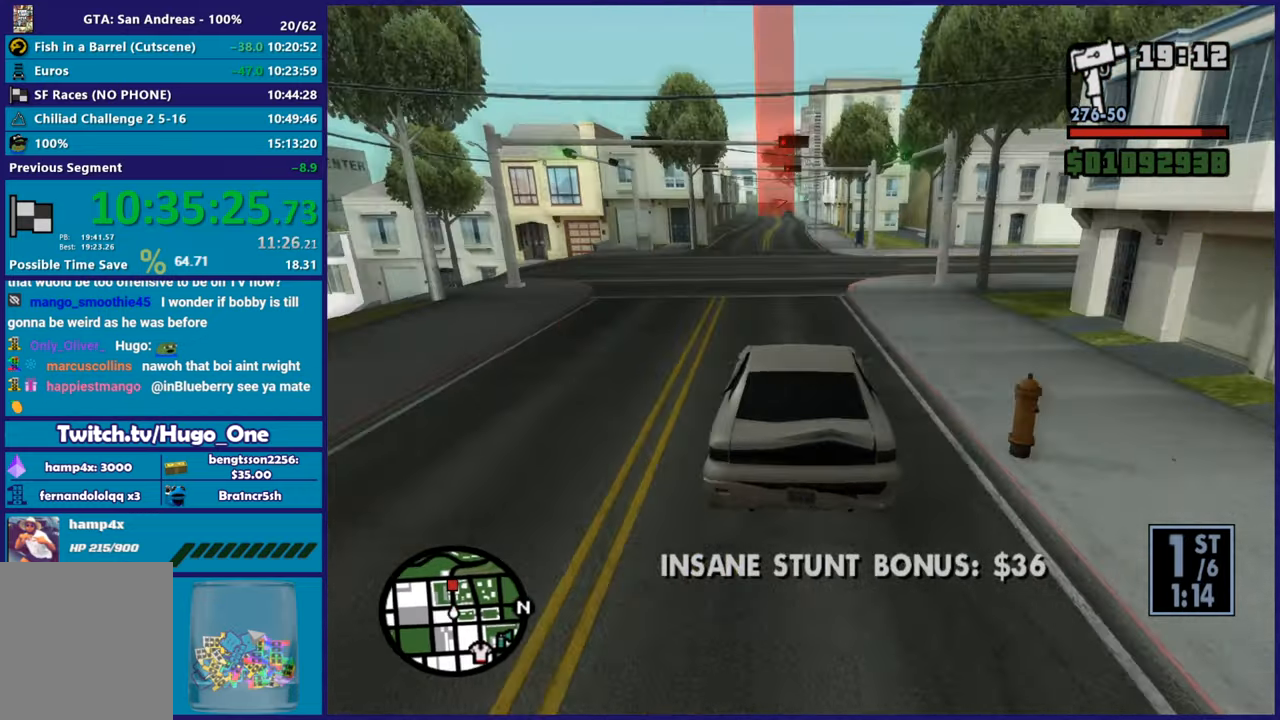
{"buttons": ["R2"], "left_stick": "down-right", "right_stick": "center", "button_events": []}
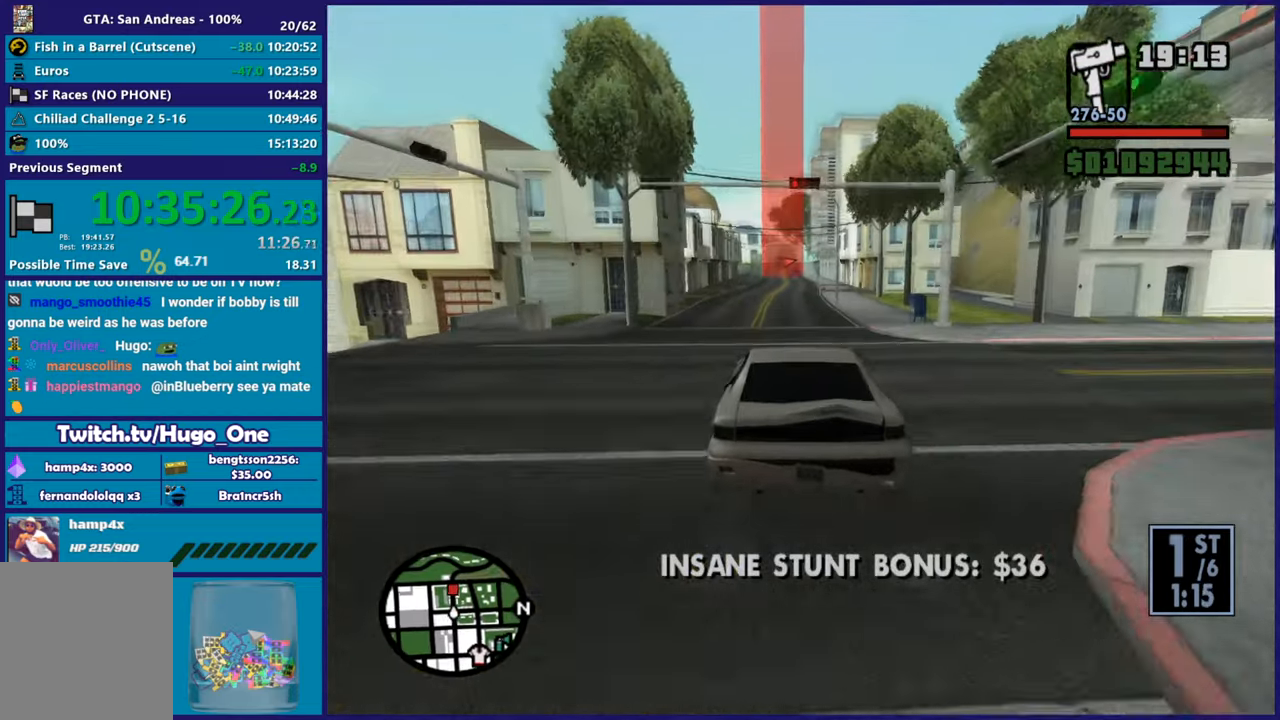
{"buttons": ["R2"], "left_stick": "center", "right_stick": "down-left", "button_events": []}
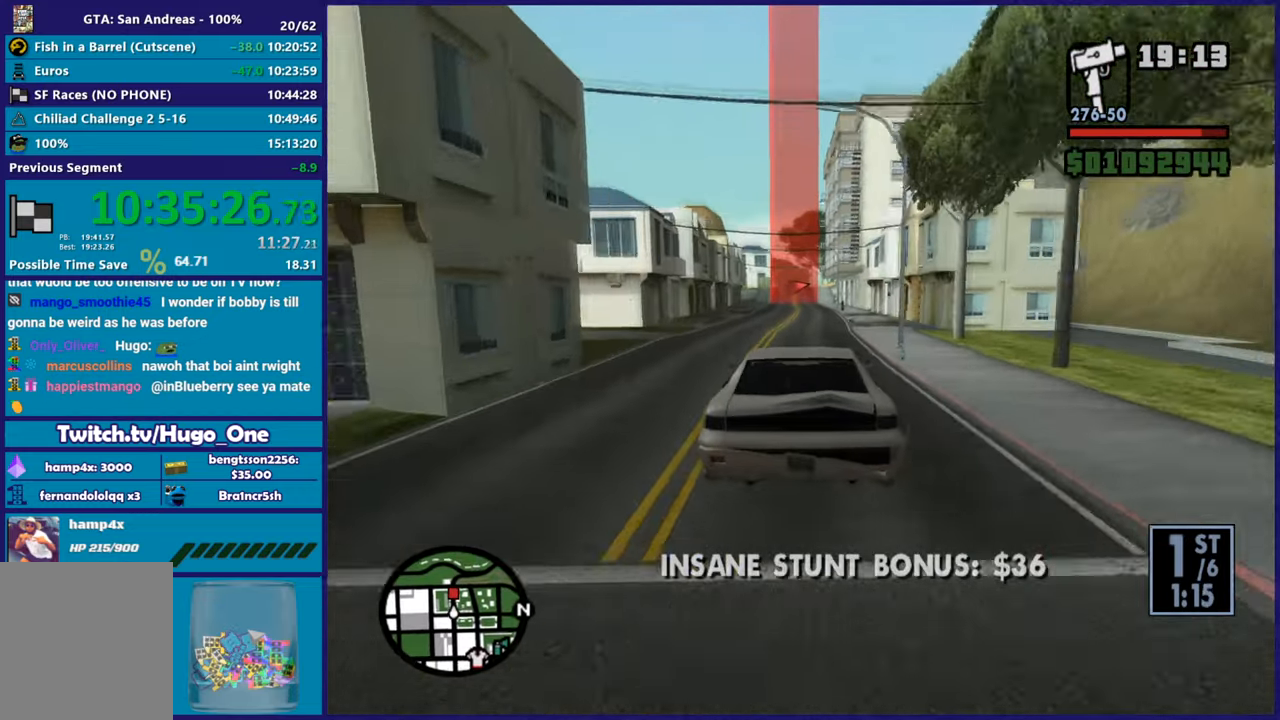
{"buttons": ["R2"], "left_stick": "up-left", "right_stick": "down-left", "button_events": []}
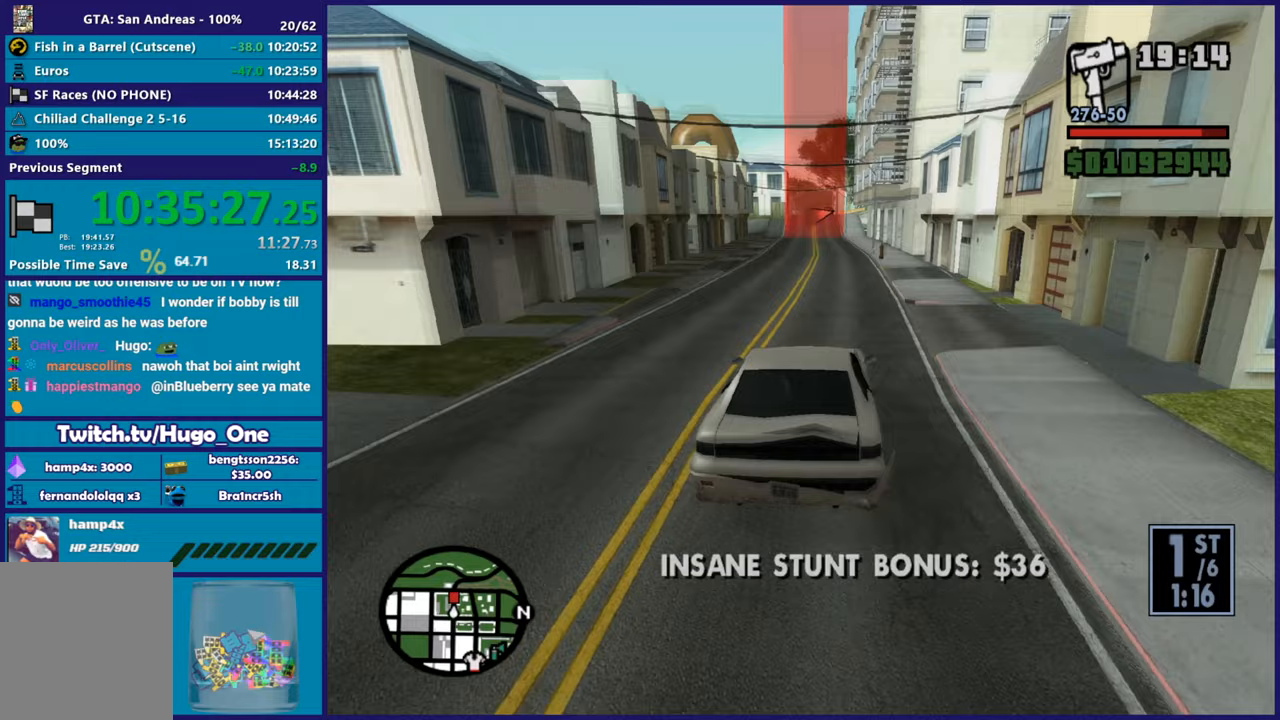
{"buttons": ["R2"], "left_stick": "down-right", "right_stick": "down-left", "button_events": []}
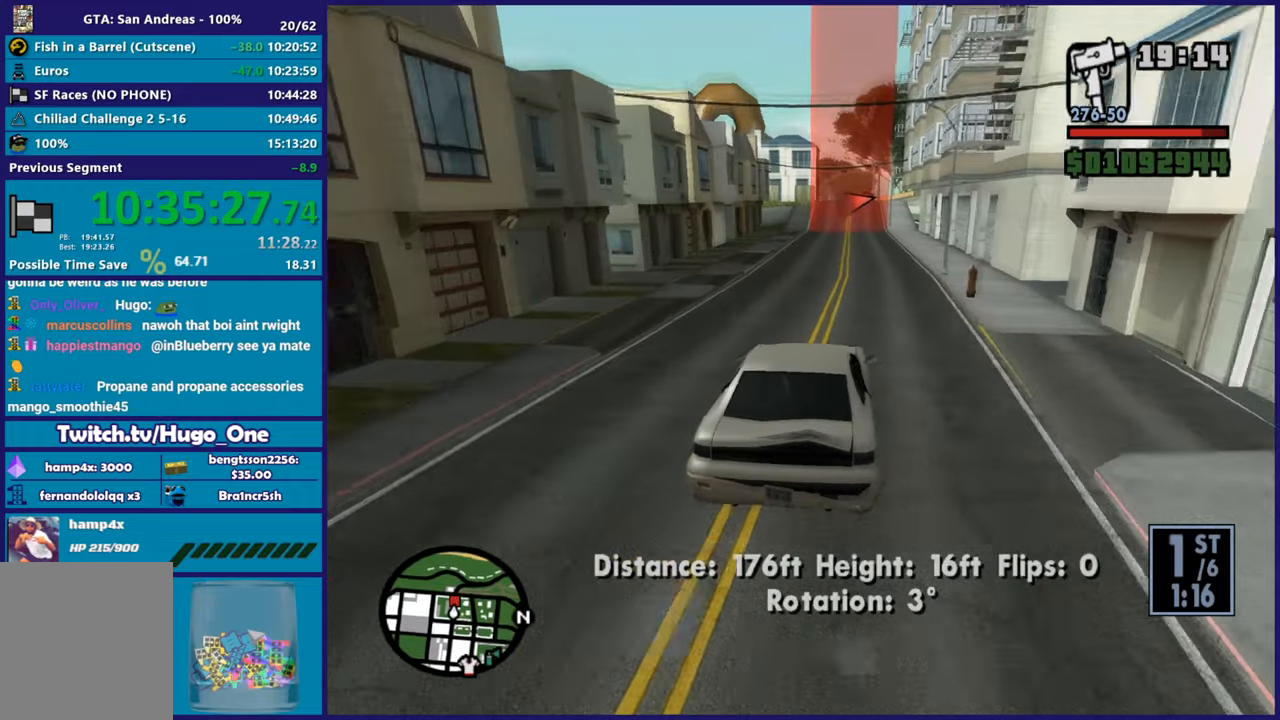
{"buttons": [], "left_stick": "center", "right_stick": "down-left", "button_events": [[166, "R2", "up"]]}
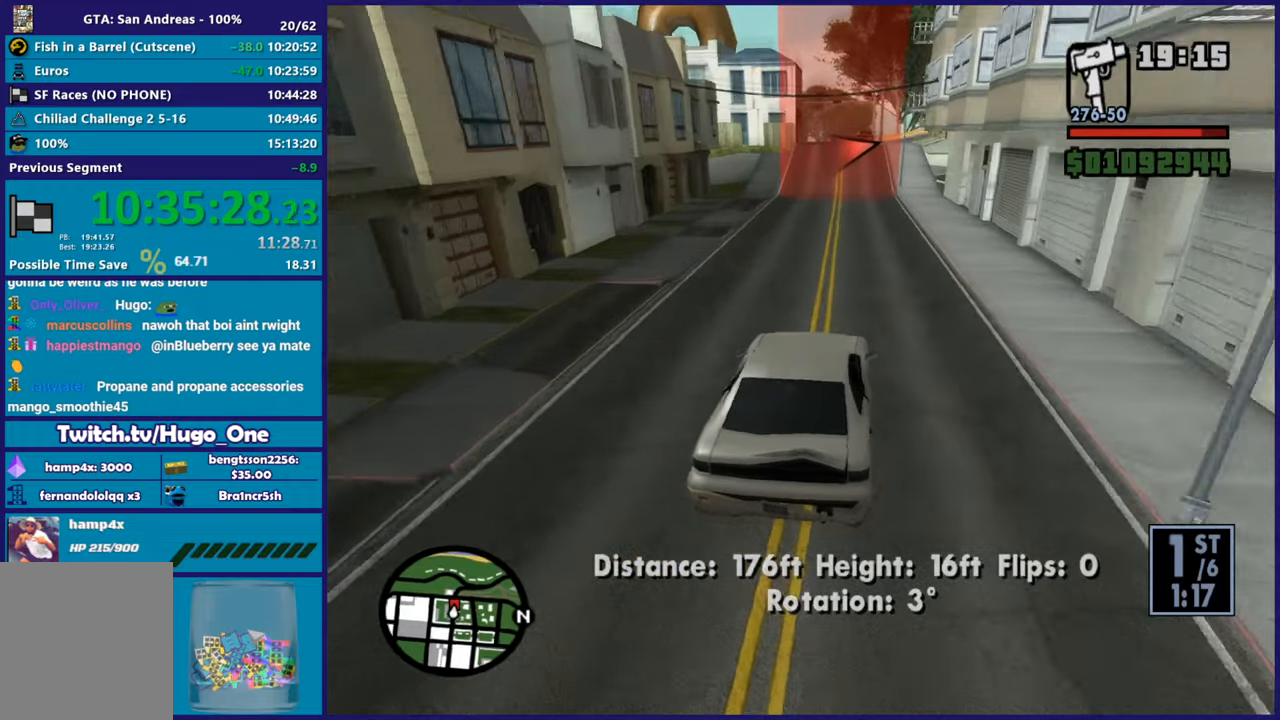
{"buttons": ["R2"], "left_stick": "center", "right_stick": "down", "button_events": [[100, "R2", "down"]]}
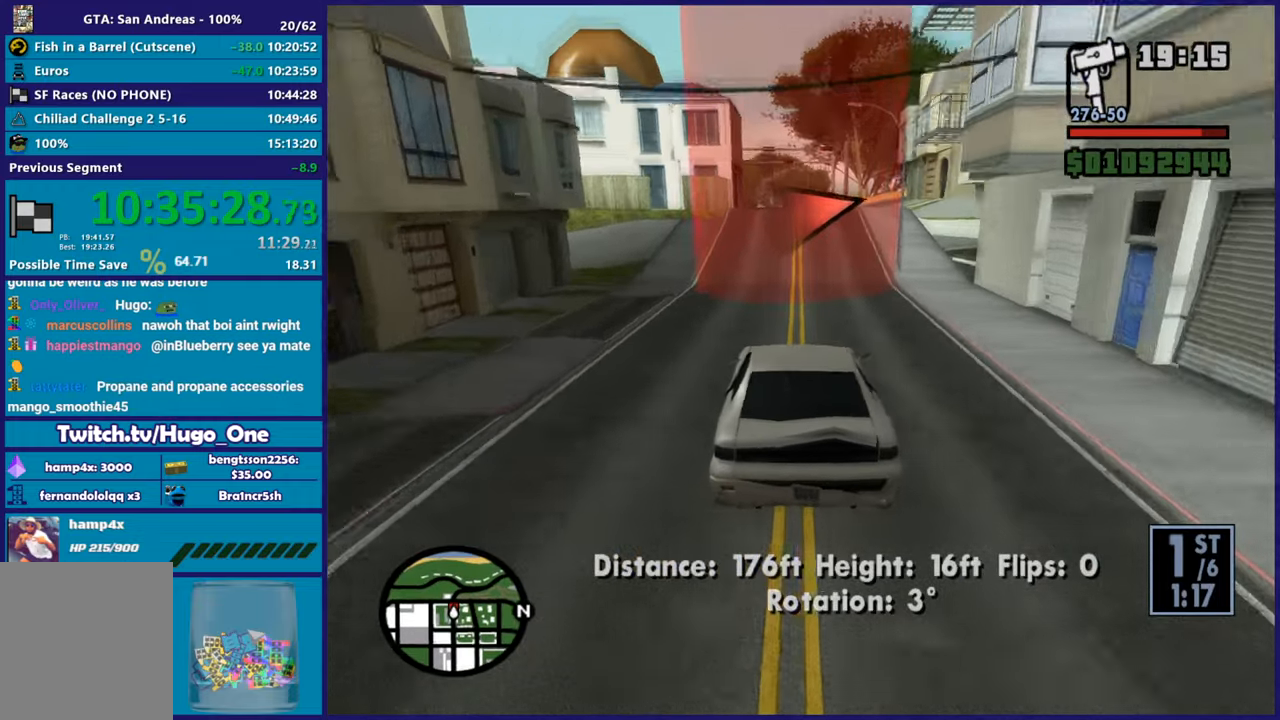
{"buttons": [], "left_stick": "center", "right_stick": "down", "button_events": [[33, "R2", "up"]]}
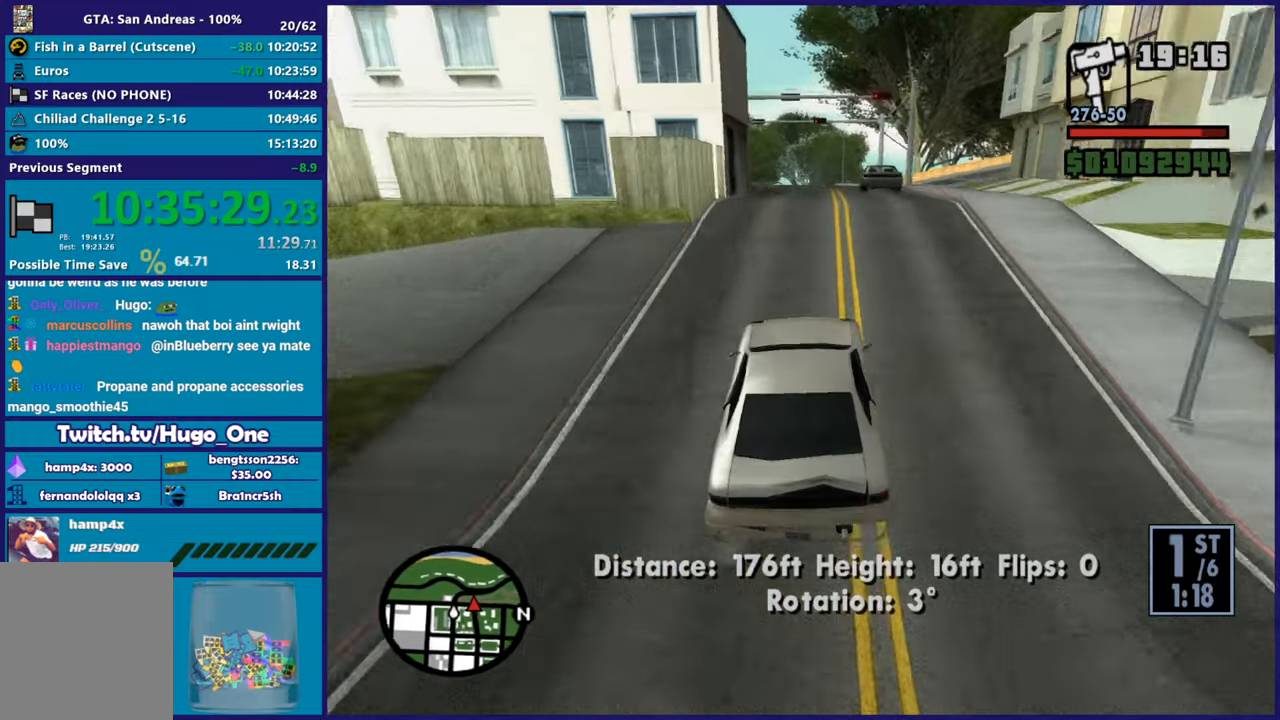
{"buttons": [], "left_stick": "center", "right_stick": "down-right", "button_events": [[84, "L2", "down"], [251, "L2", "up"]]}
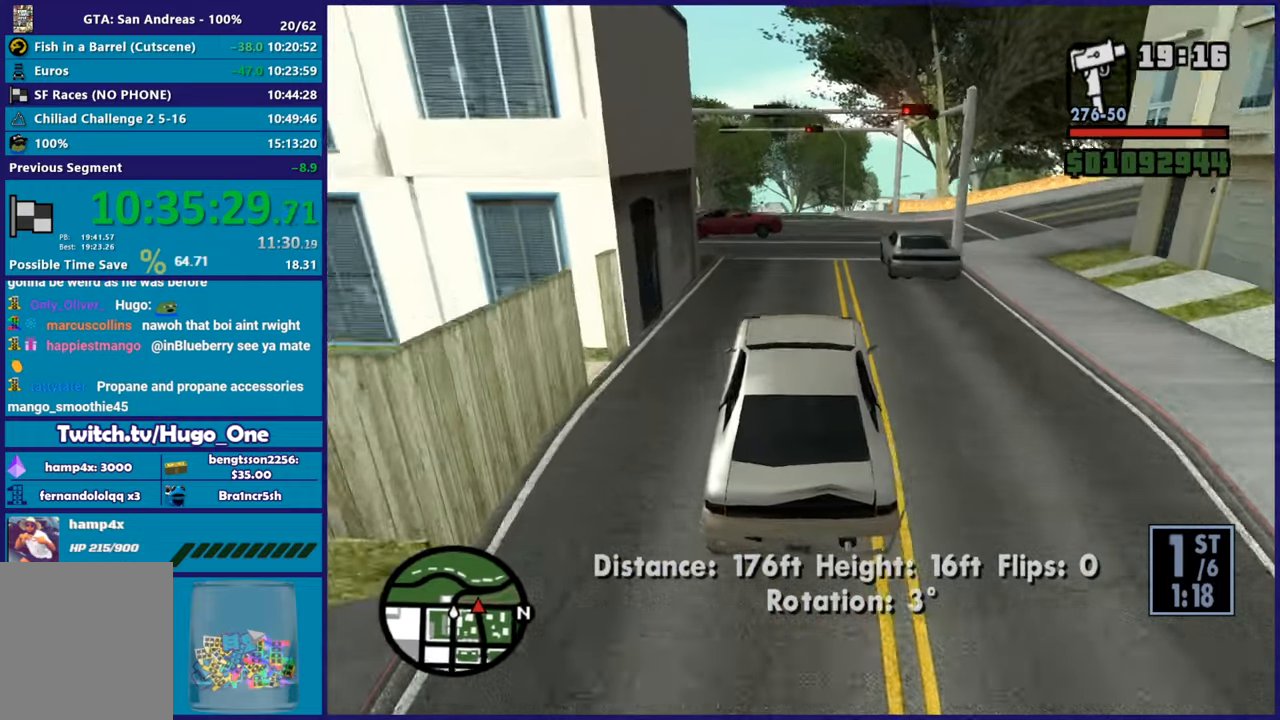
{"buttons": [], "left_stick": "right", "right_stick": "down-right", "button_events": [[67, "L2", "down"], [350, "L2", "up"]]}
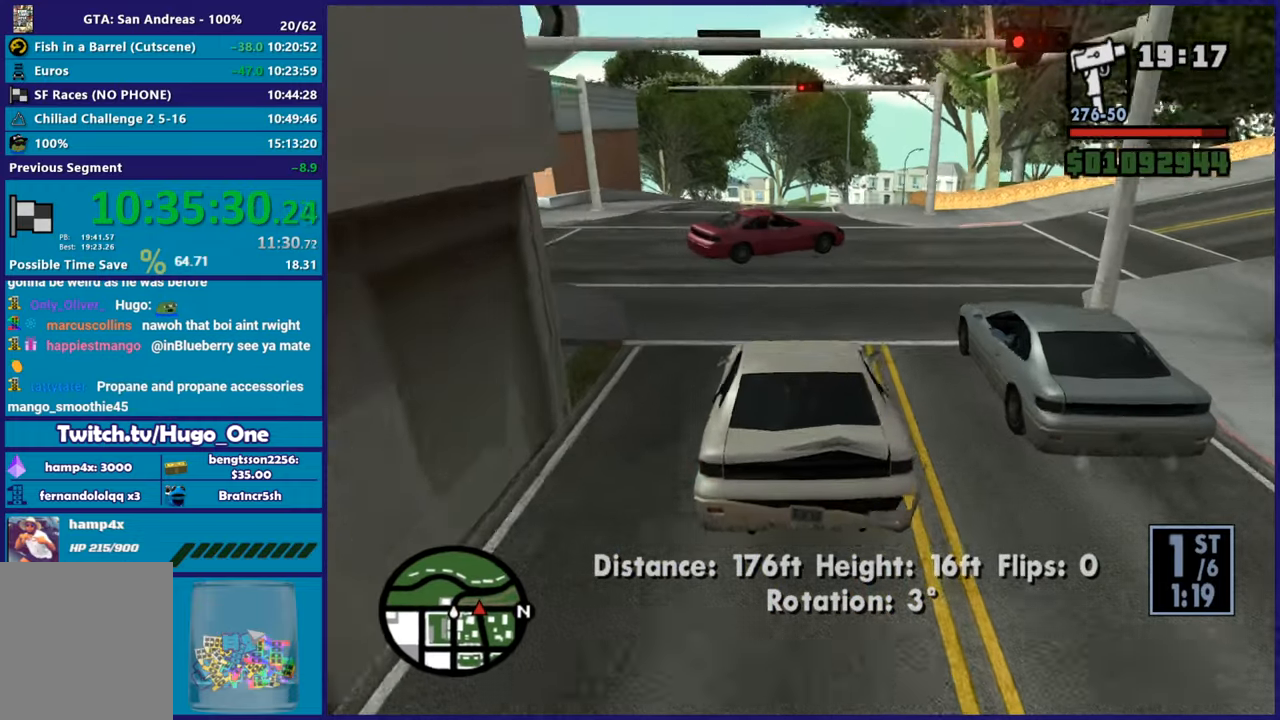
{"buttons": [], "left_stick": "right", "right_stick": "down-right", "button_events": [[234, "R2", "down"], [434, "R2", "up"]]}
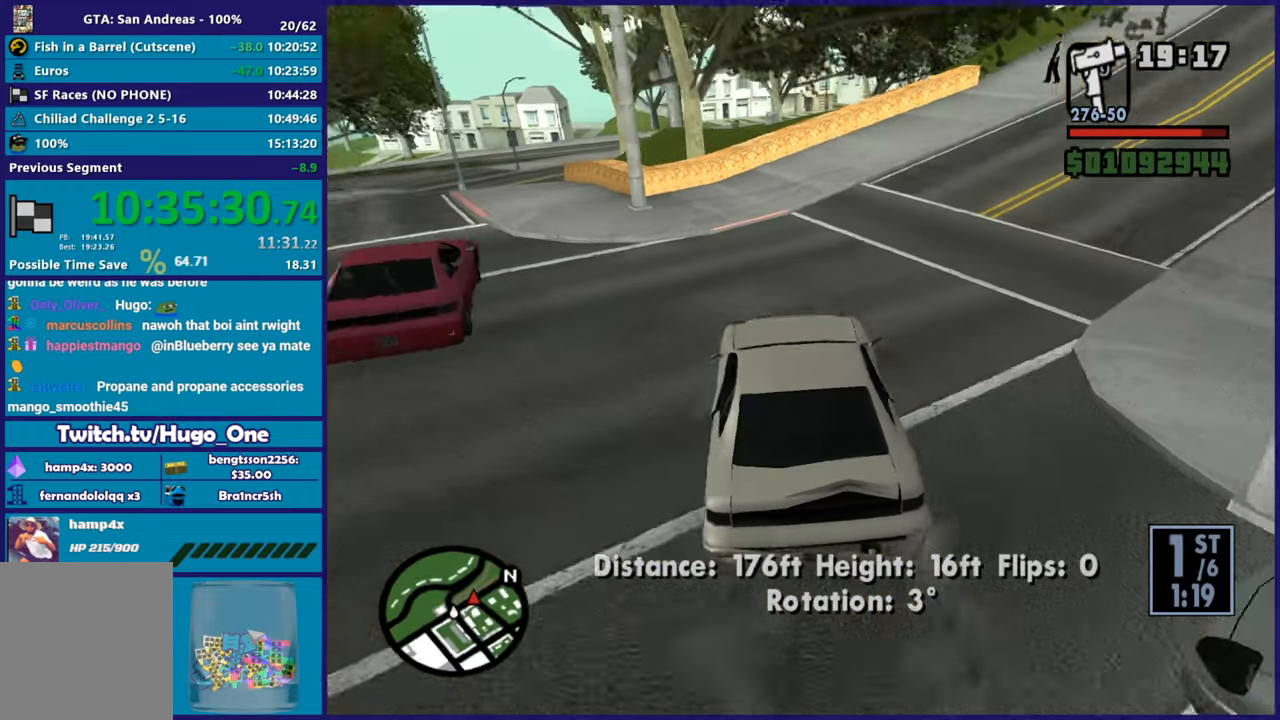
{"buttons": ["R2"], "left_stick": "right", "right_stick": "up-right", "button_events": [[67, "R2", "down"], [400, "R2", "up"], [484, "R2", "down"]]}
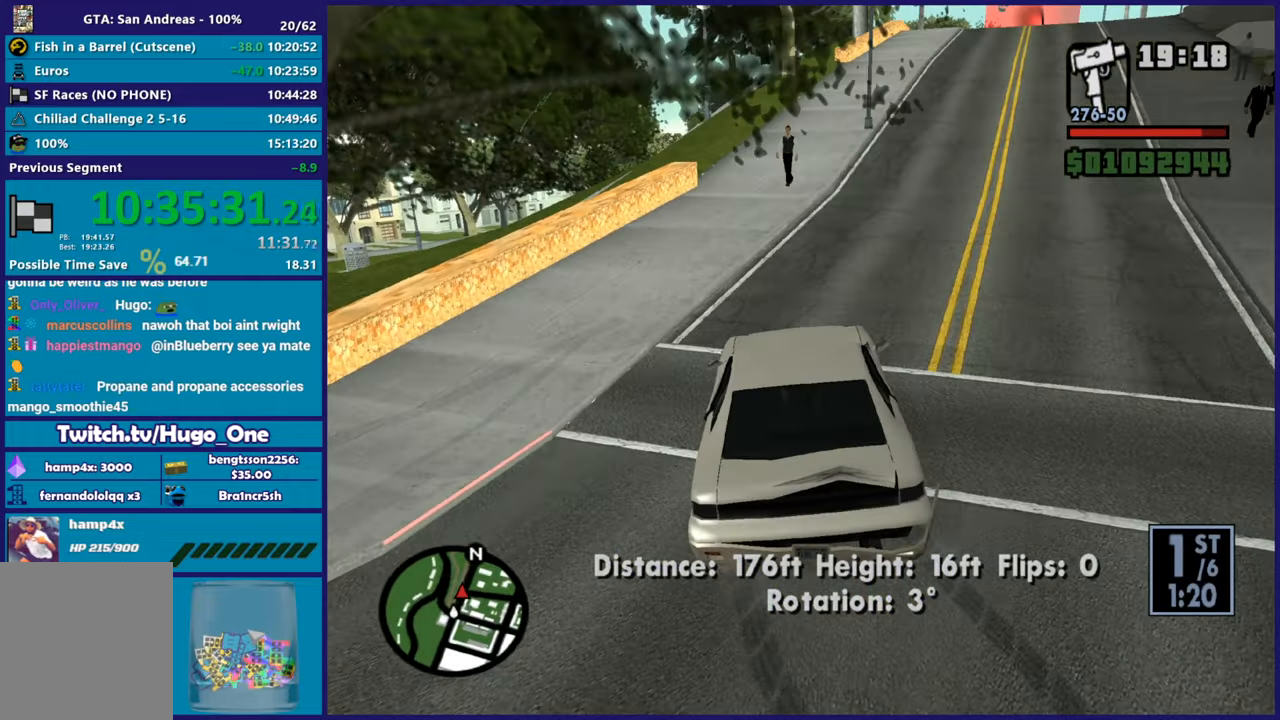
{"buttons": ["R2"], "left_stick": "left", "right_stick": "right", "button_events": [[150, "R2", "up"], [251, "R2", "down"]]}
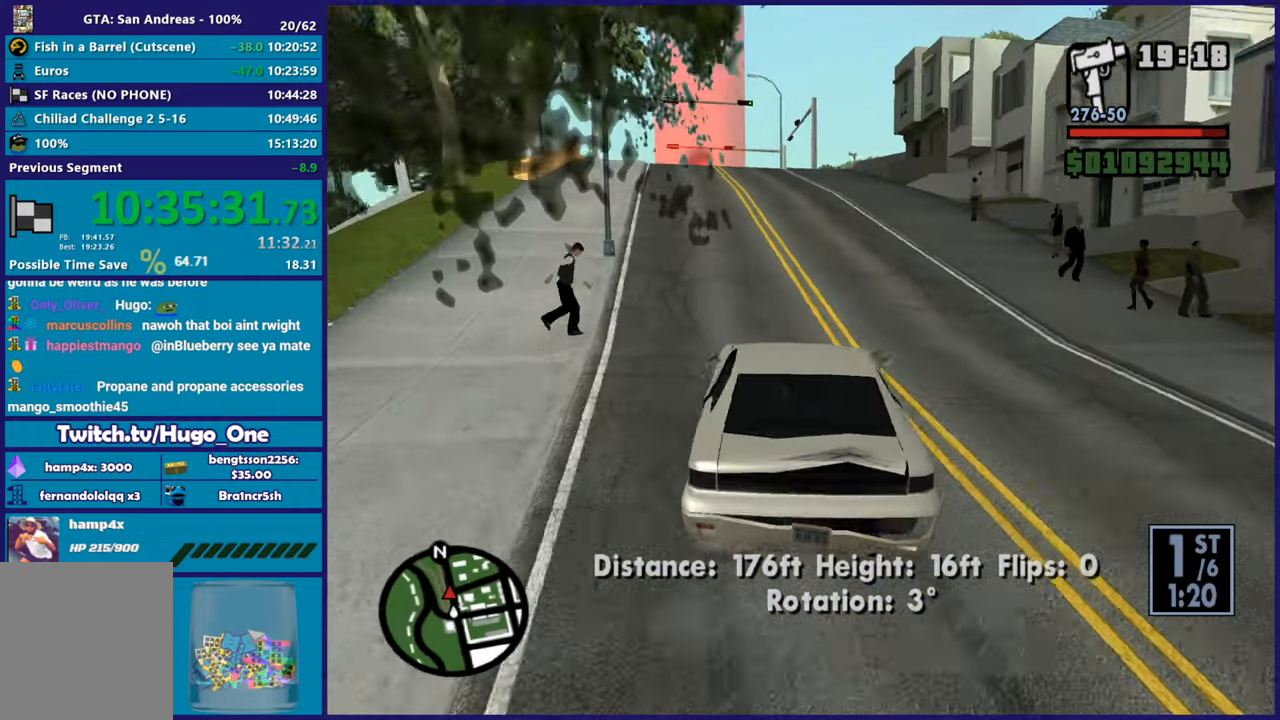
{"buttons": ["R2"], "left_stick": "center", "right_stick": "down-left", "button_events": []}
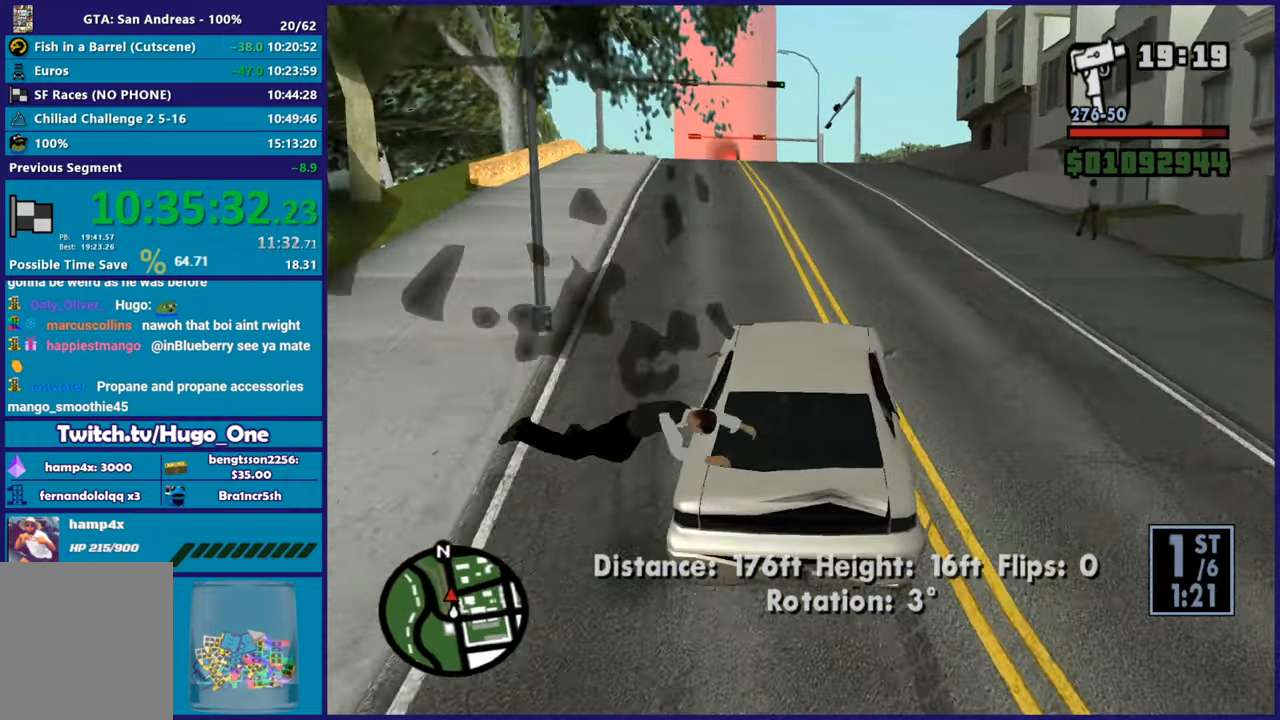
{"buttons": ["R2"], "left_stick": "right", "right_stick": "down-left", "button_events": []}